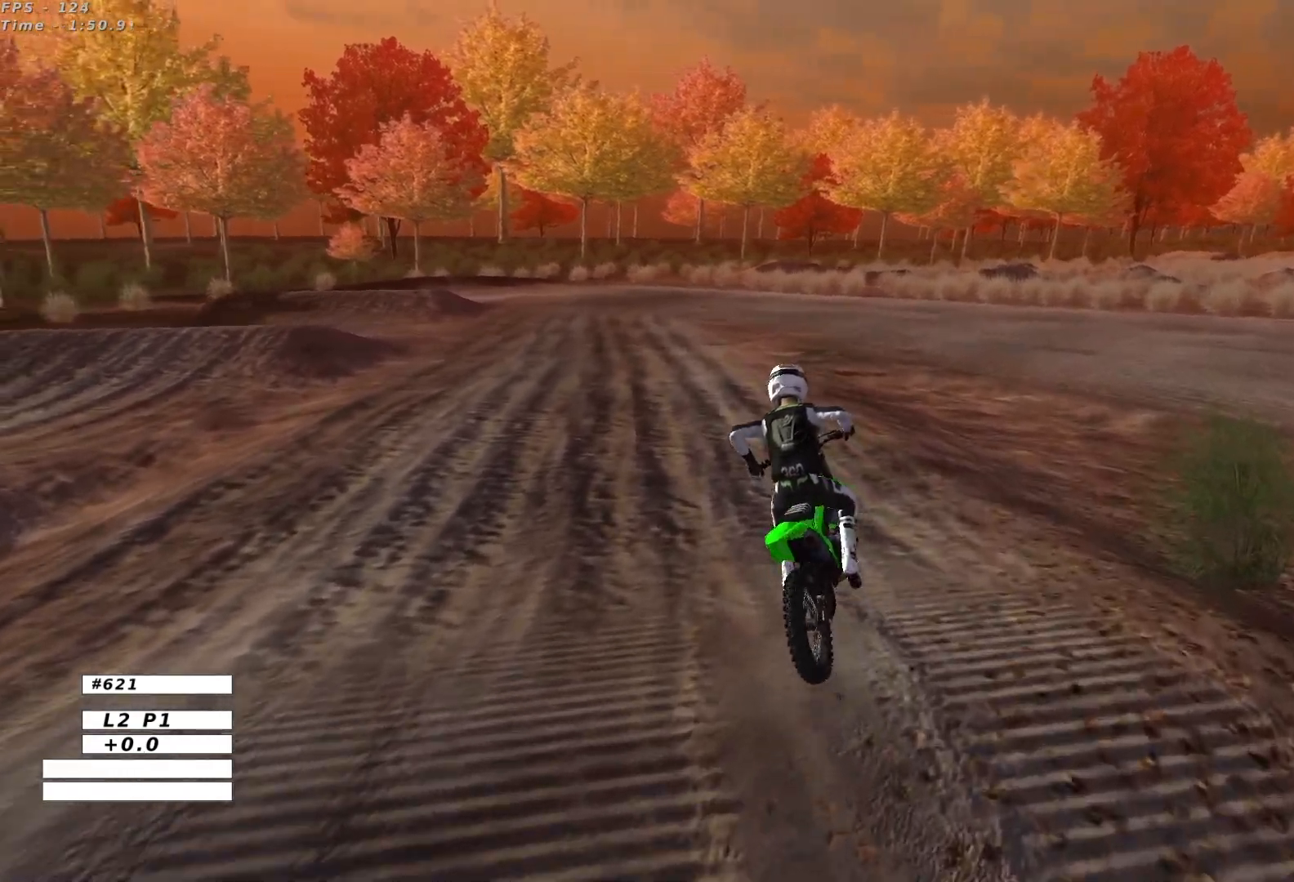
Gameplay with a controller (Xbox layout); each line is a JSON object with the inputs held at the frame after it. "events" lists button and stick changes between this image and that frame as [ms after this image, input, new state], when the widget could be followed in between. Not read: L1 L3 R3 right_stick.
{"buttons": ["R2"], "left_stick": "up"}
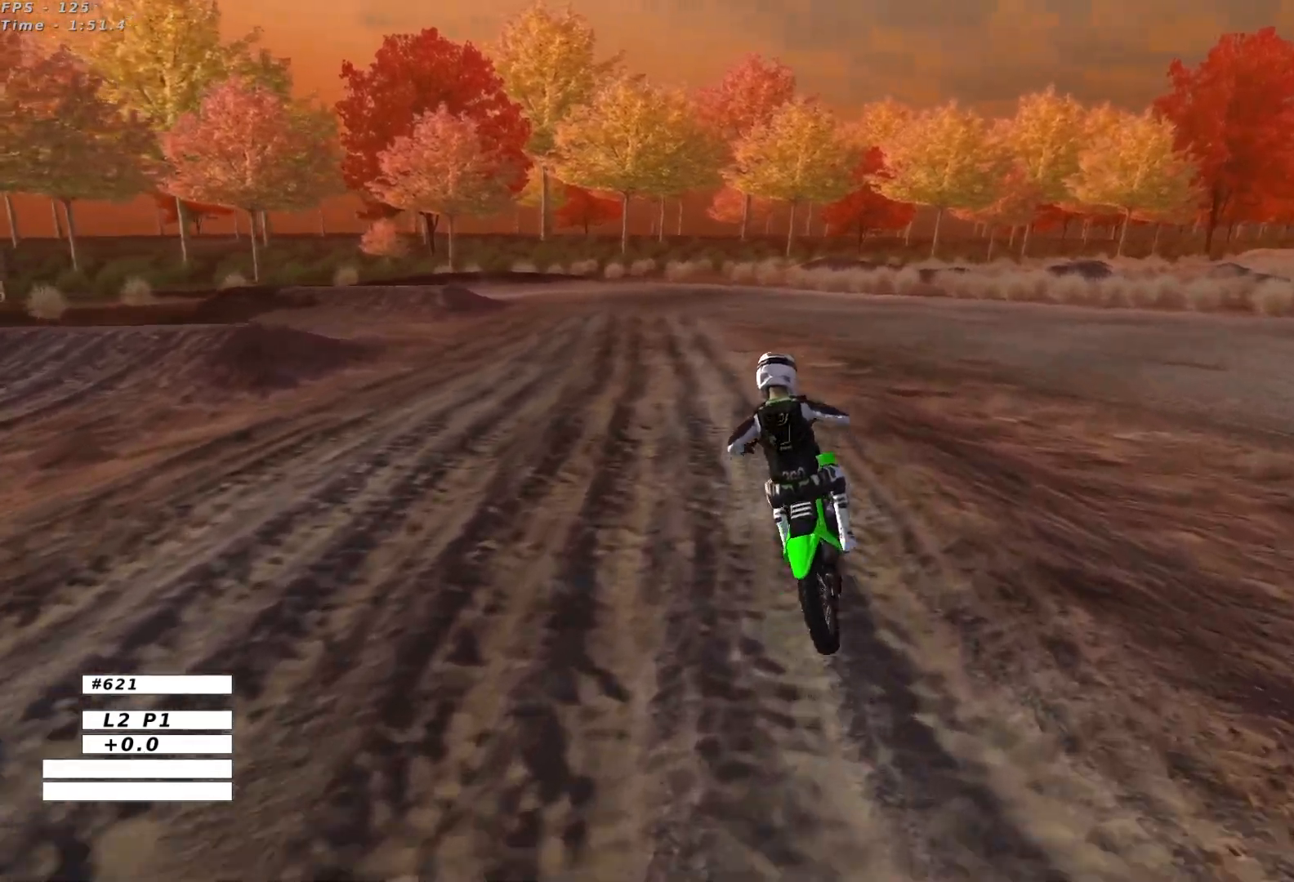
{"buttons": [], "left_stick": "up"}
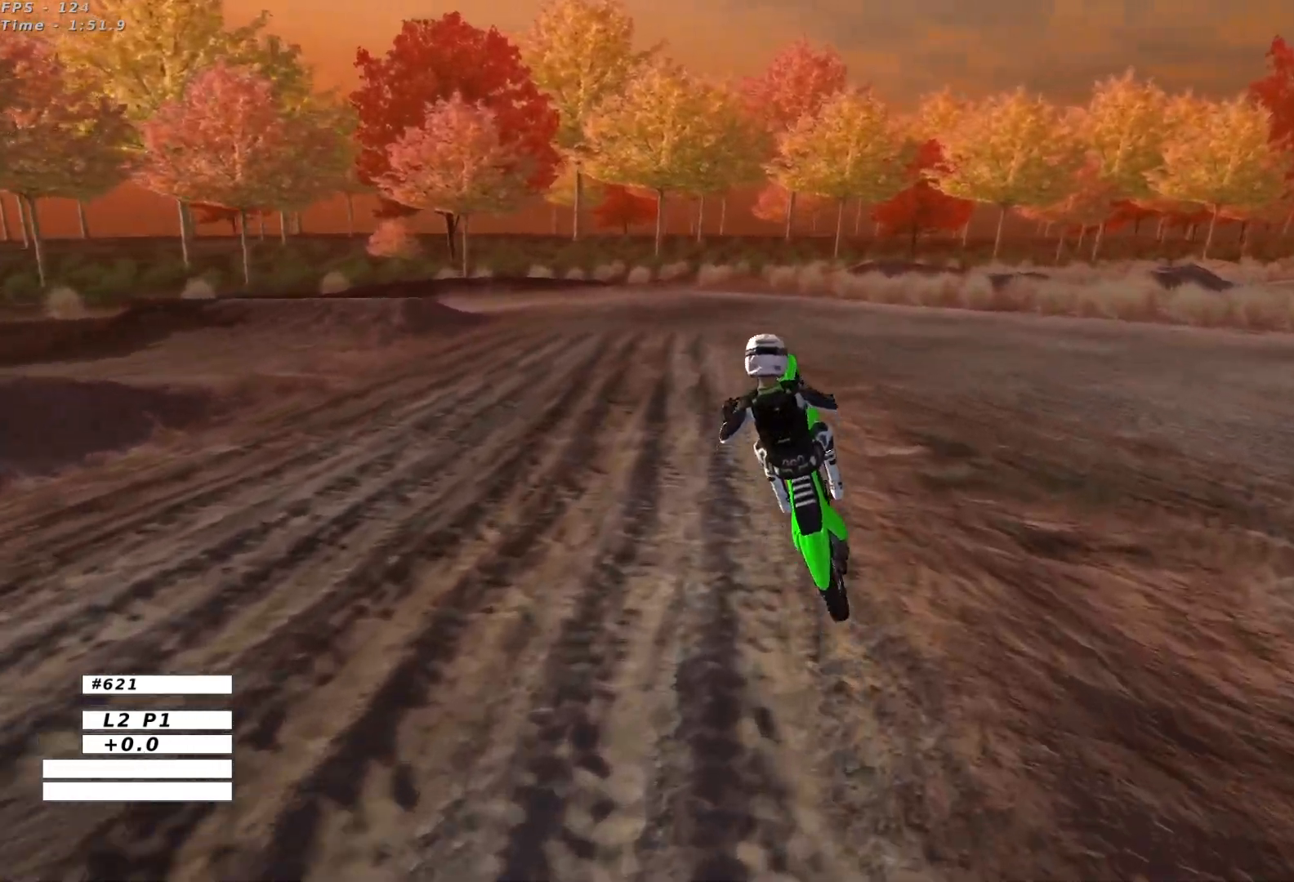
{"buttons": [], "left_stick": "up"}
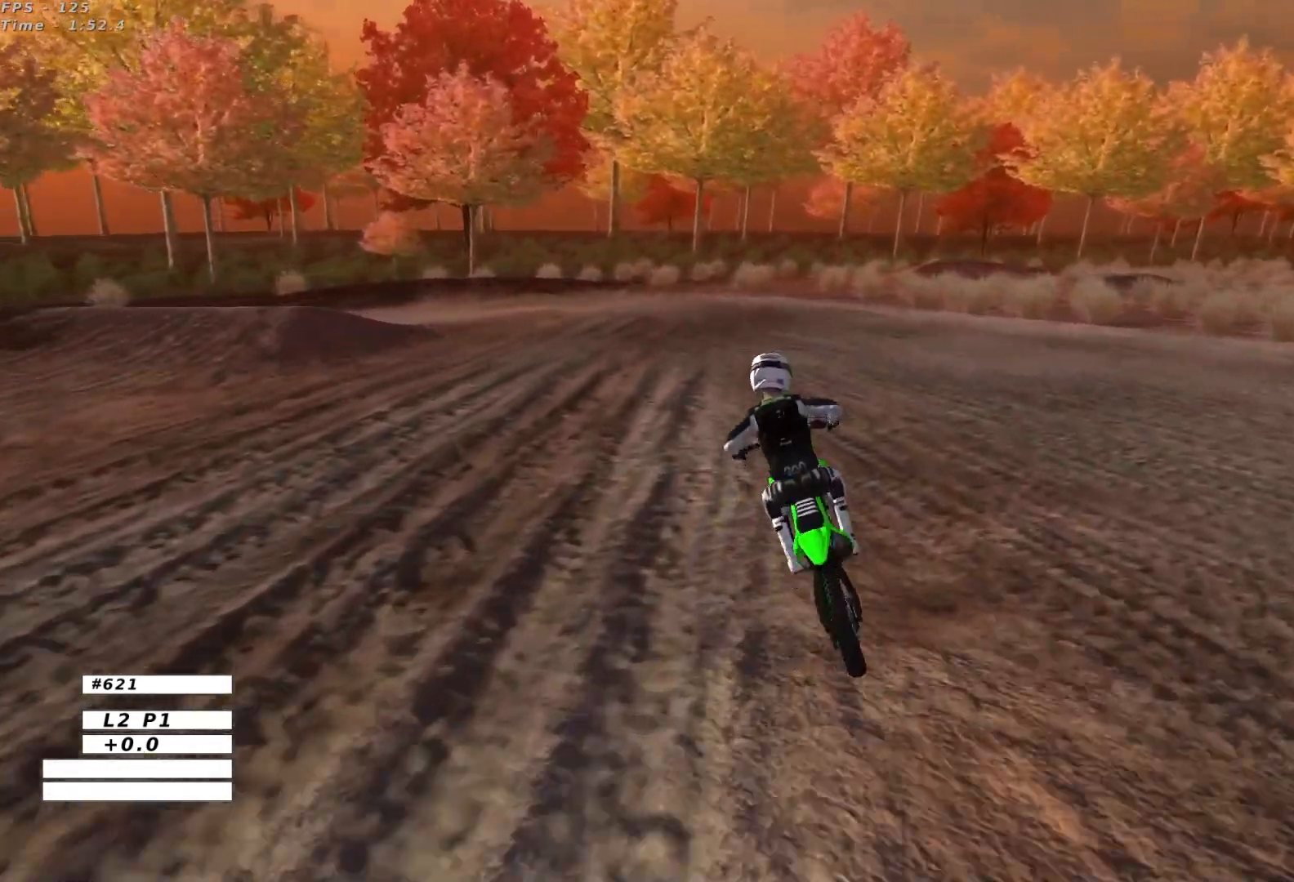
{"buttons": ["R2"], "left_stick": "center", "events": [[17, "R2", "down"], [100, "left_stick", "center"], [150, "left_stick", "down-left"], [333, "left_stick", "center"]]}
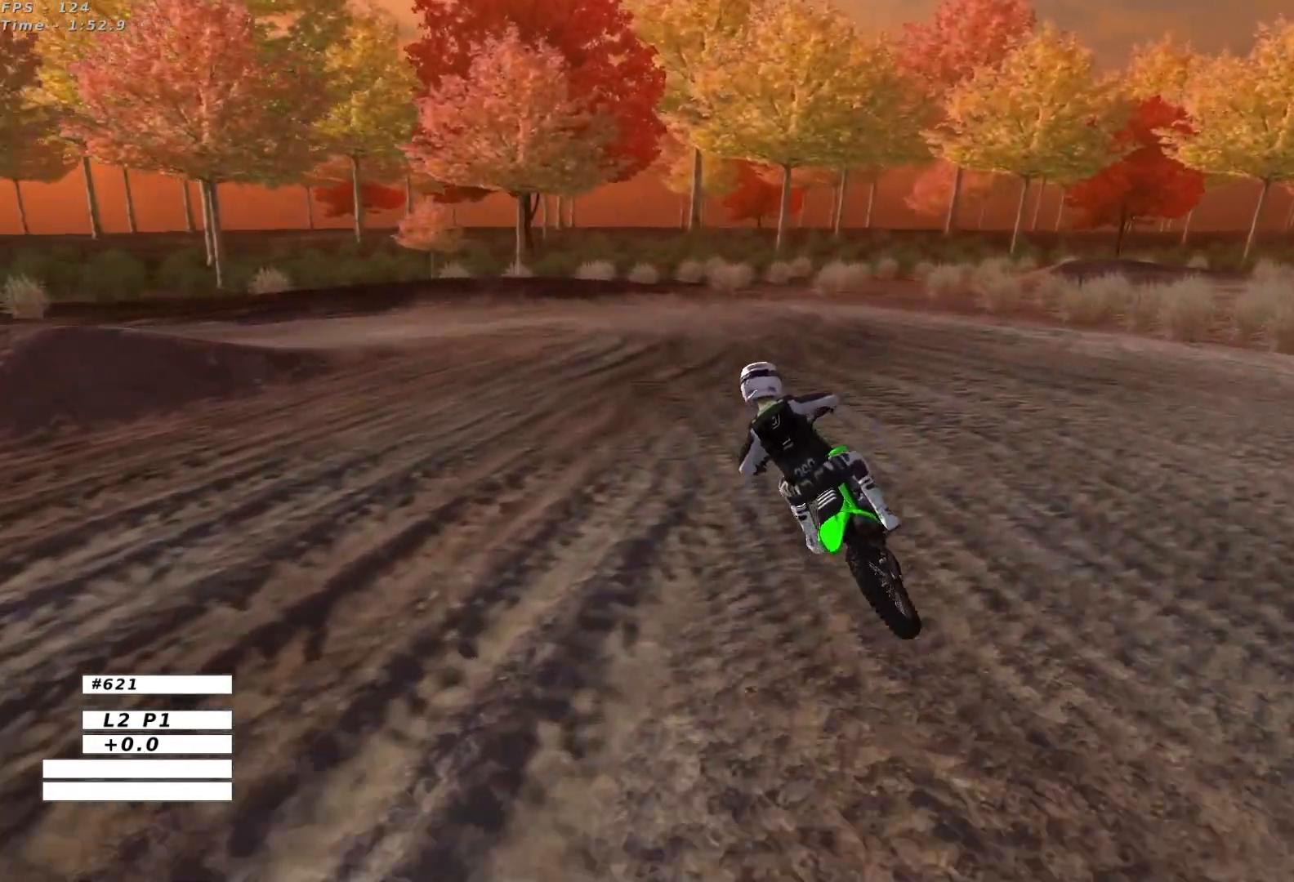
{"buttons": [], "left_stick": "center", "events": [[83, "R2", "up"], [283, "L2", "down"], [300, "A", "down"], [317, "left_stick", "left"], [433, "A", "up"], [483, "L2", "up"], [483, "left_stick", "center"]]}
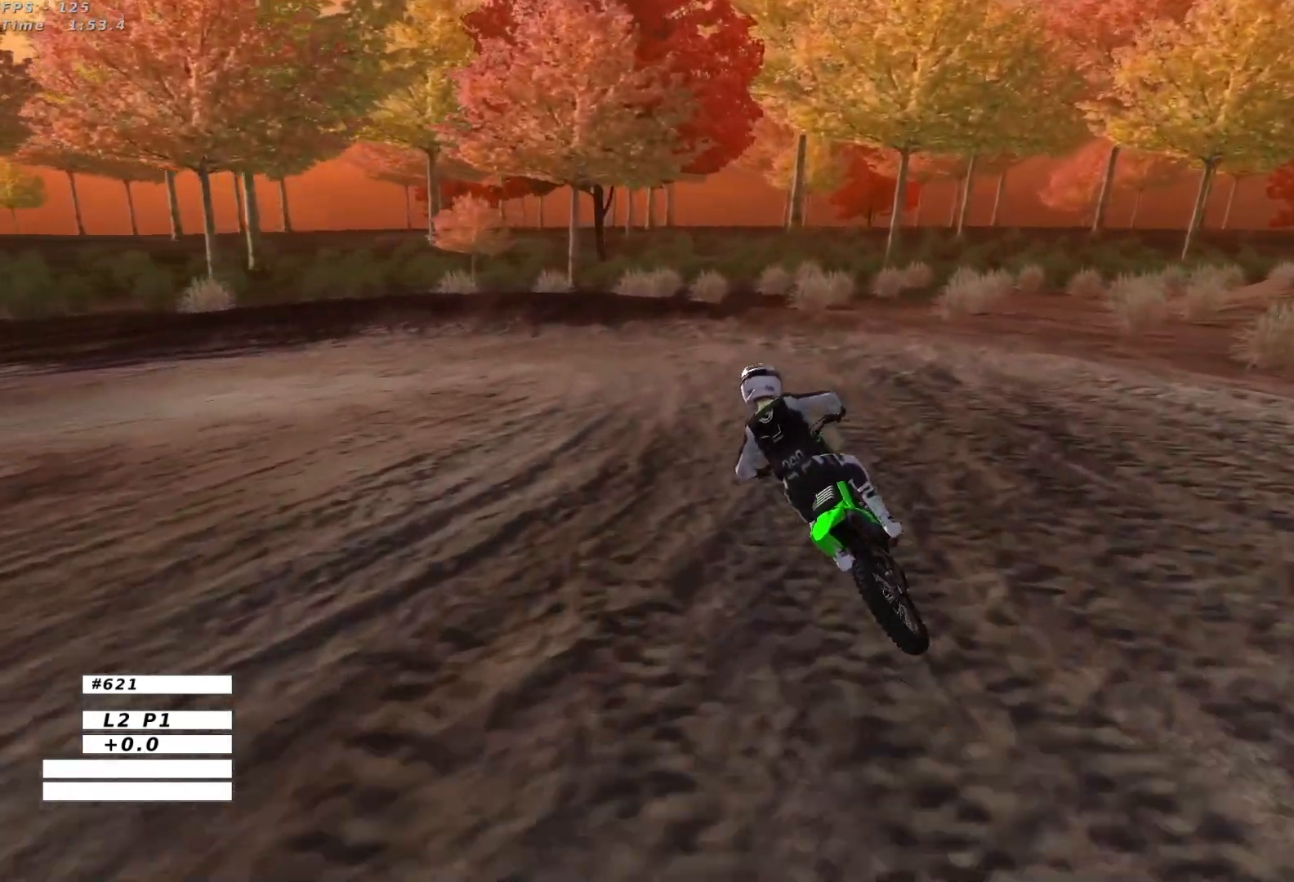
{"buttons": [], "left_stick": "center", "events": [[33, "A", "down"], [83, "X", "down"], [183, "X", "up"], [217, "A", "up"]]}
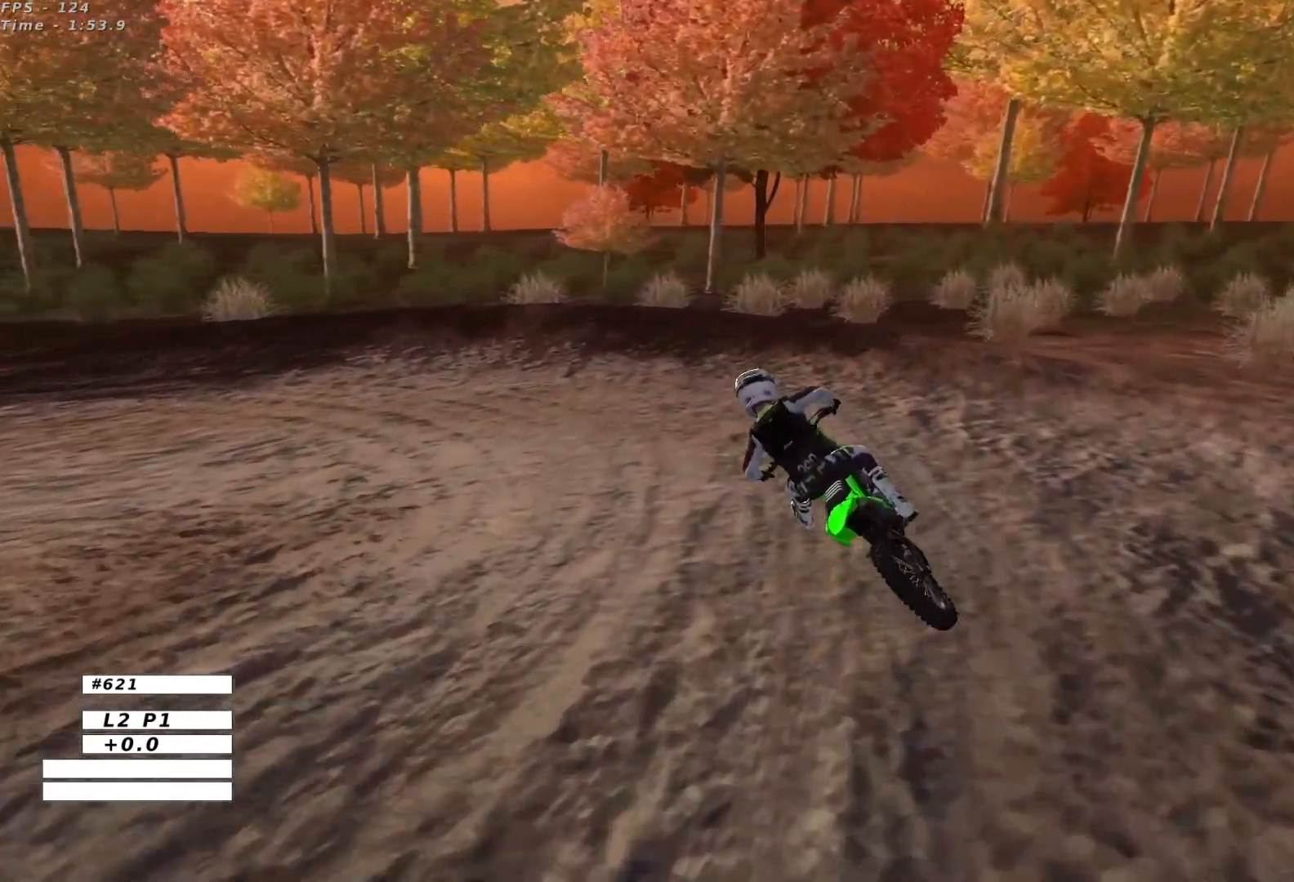
{"buttons": ["A", "L2"], "left_stick": "left", "events": [[383, "left_stick", "left"], [400, "A", "down"], [400, "L2", "down"]]}
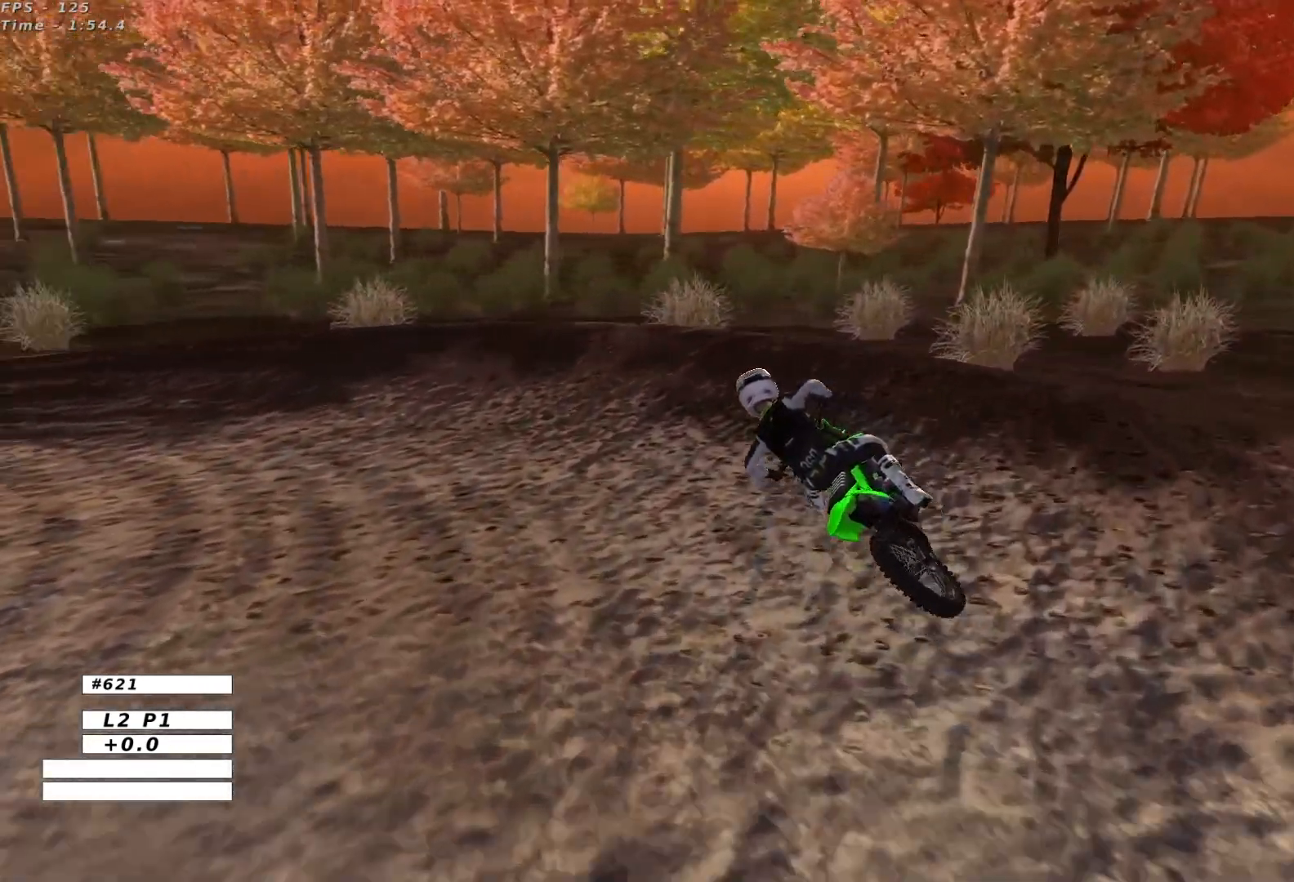
{"buttons": [], "left_stick": "right"}
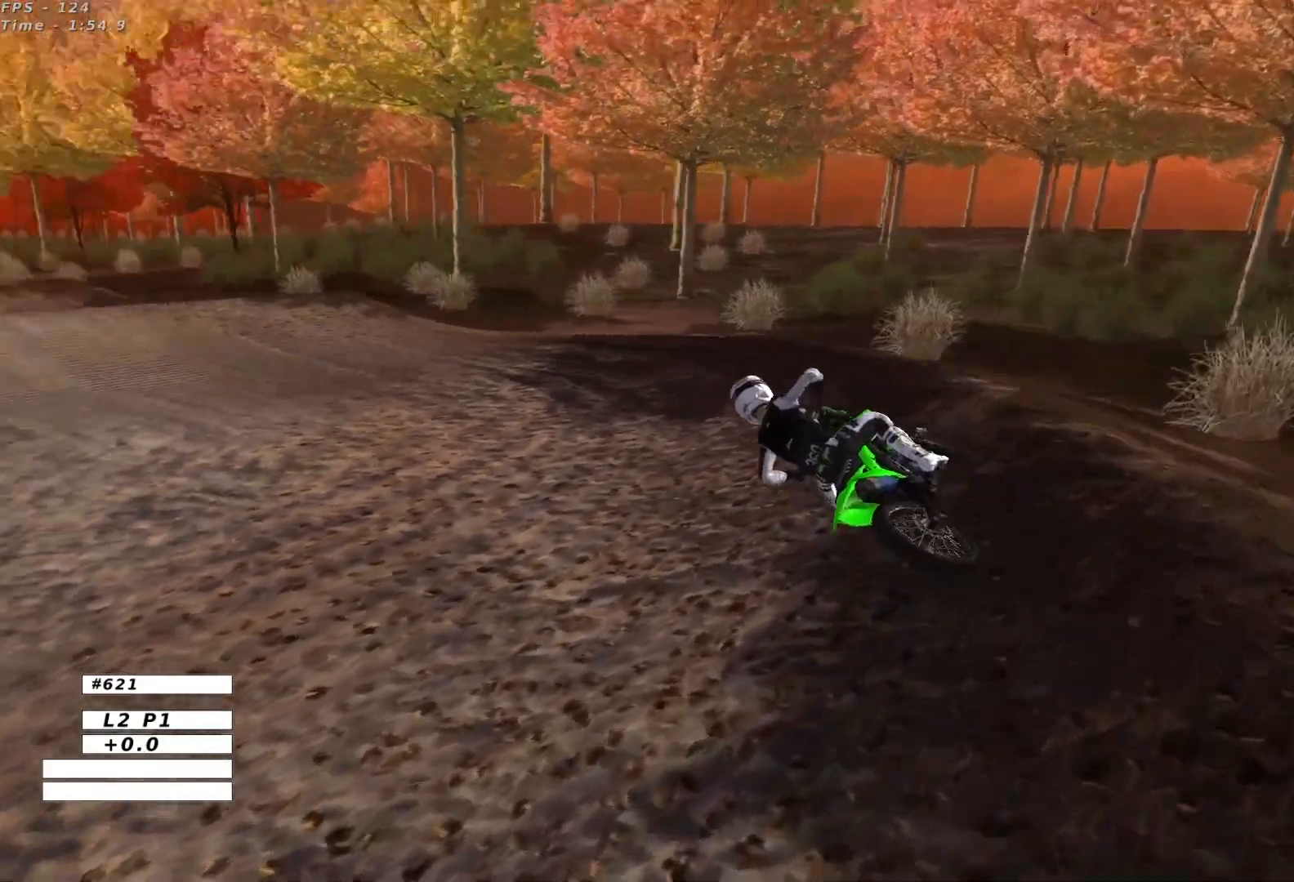
{"buttons": ["R2"], "left_stick": "right", "events": [[100, "R2", "down"], [167, "left_stick", "center"], [450, "left_stick", "right"]]}
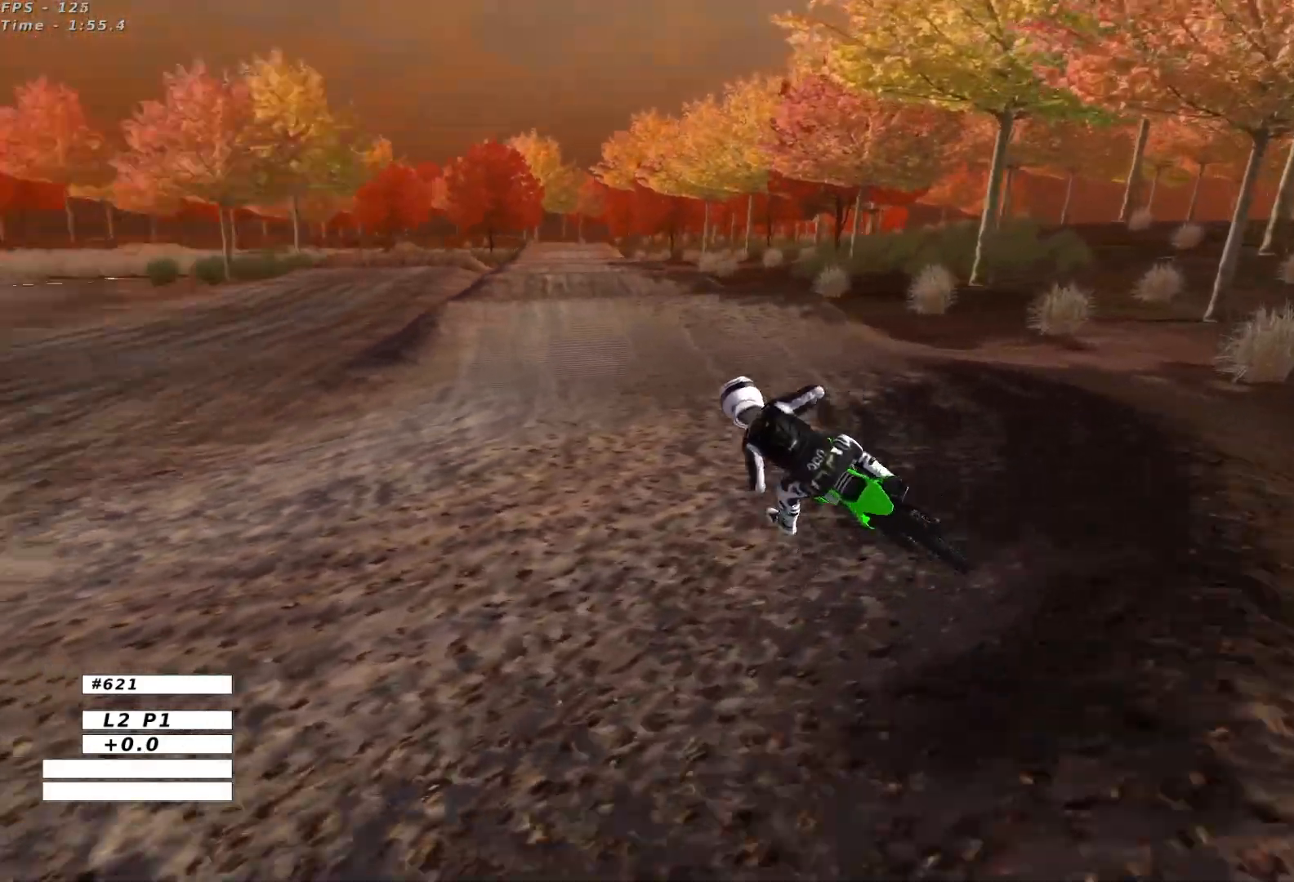
{"buttons": ["R2"], "left_stick": "right"}
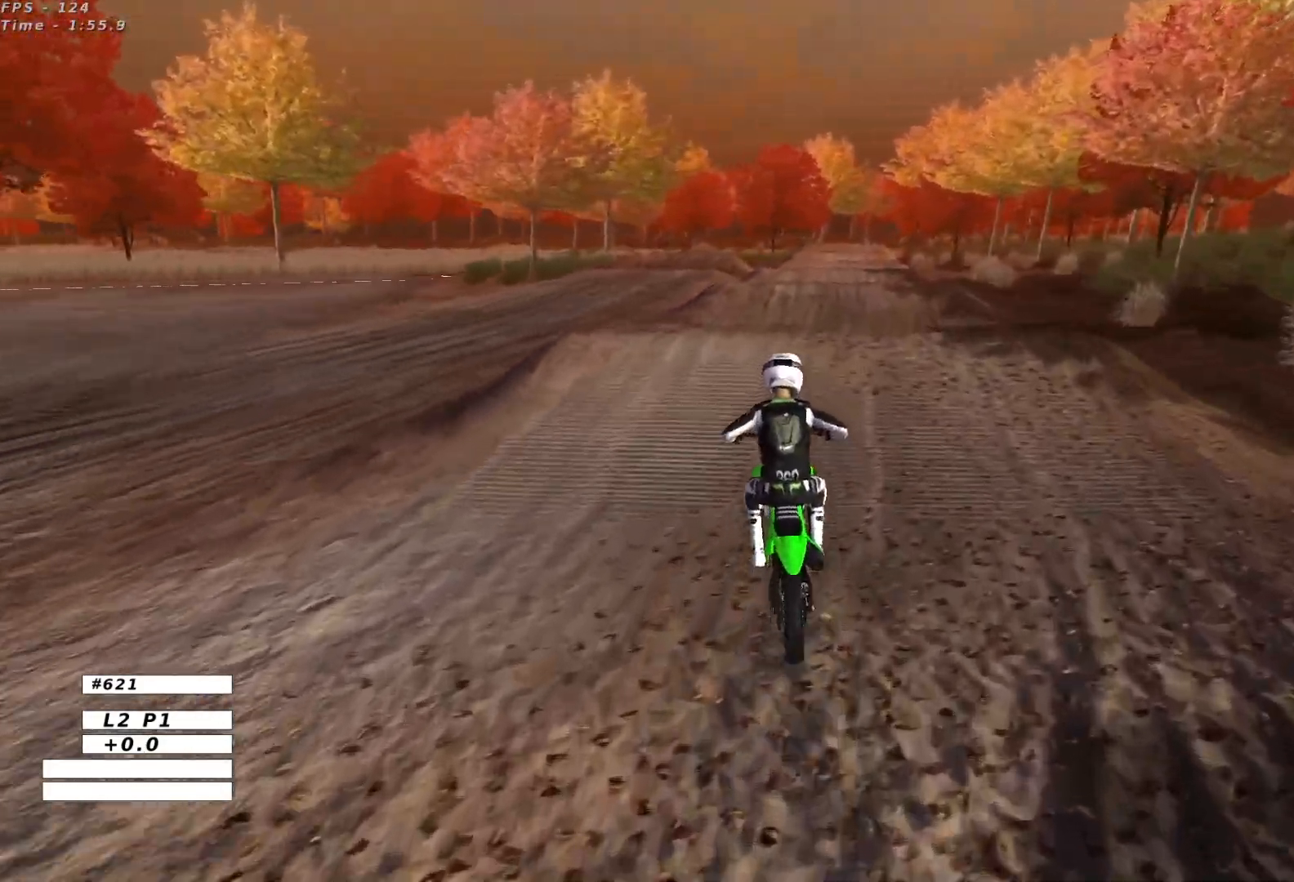
{"buttons": ["R2"], "left_stick": "down", "events": [[50, "left_stick", "center"], [400, "left_stick", "down"]]}
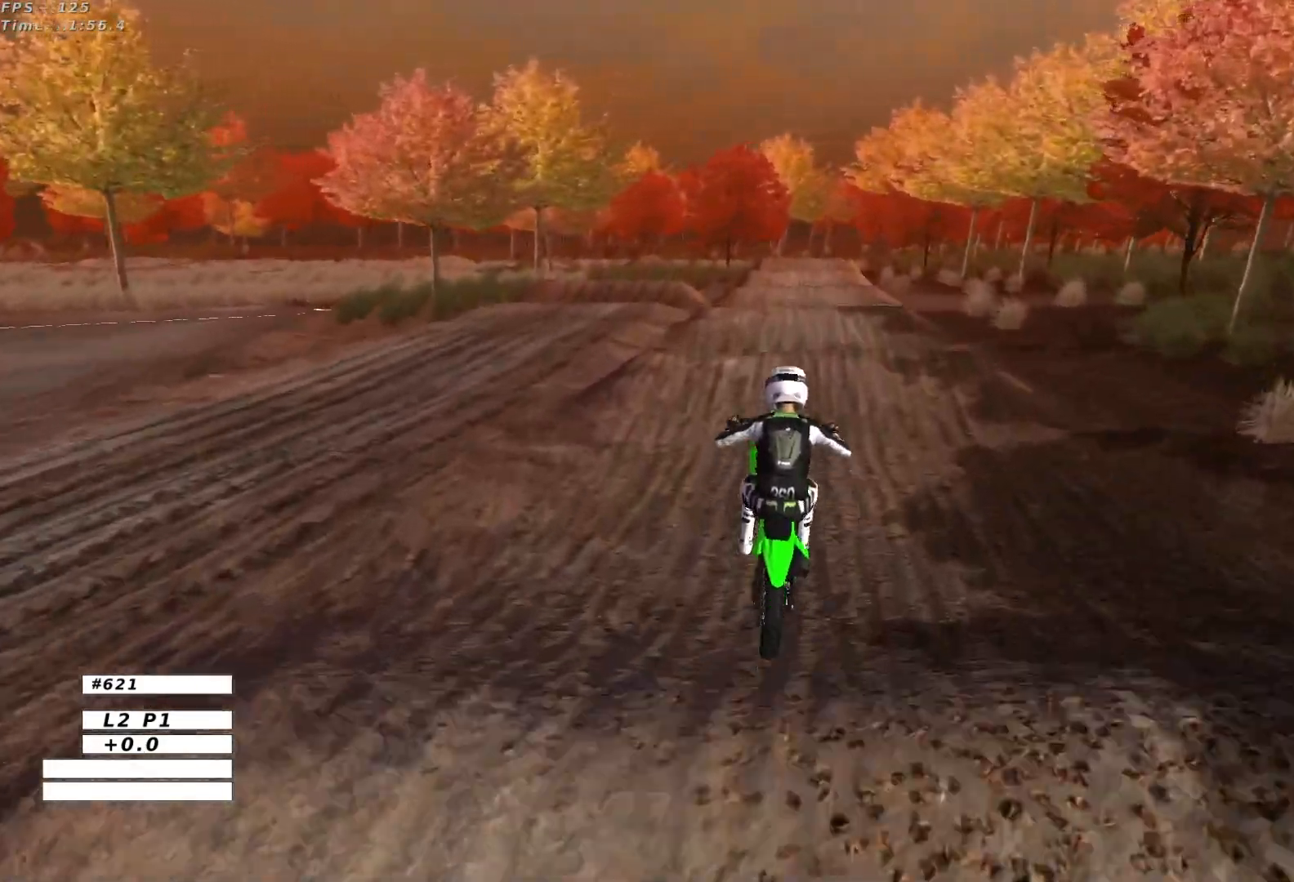
{"buttons": [], "left_stick": "down", "events": [[150, "R2", "up"], [233, "B", "down"], [333, "B", "up"]]}
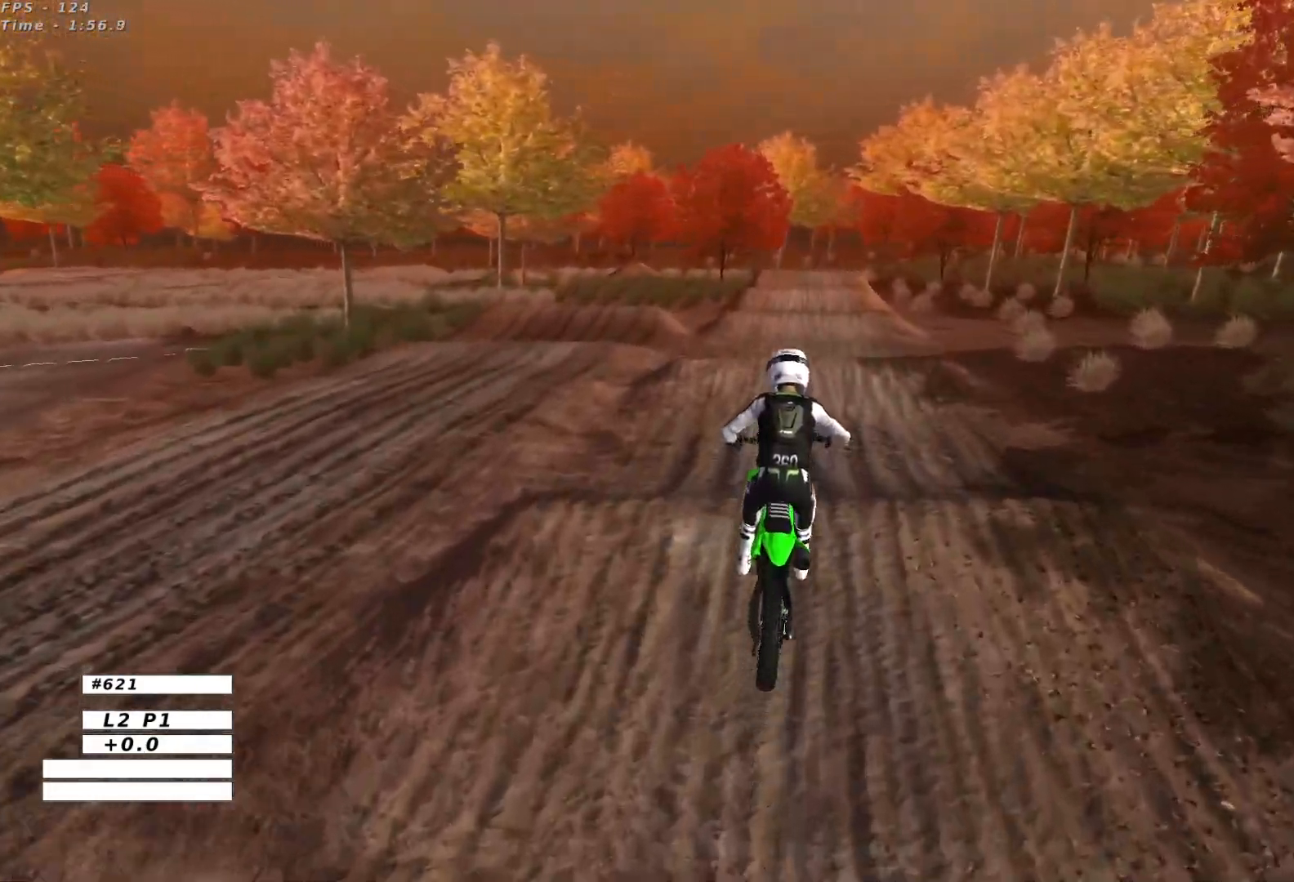
{"buttons": ["R2"], "left_stick": "center"}
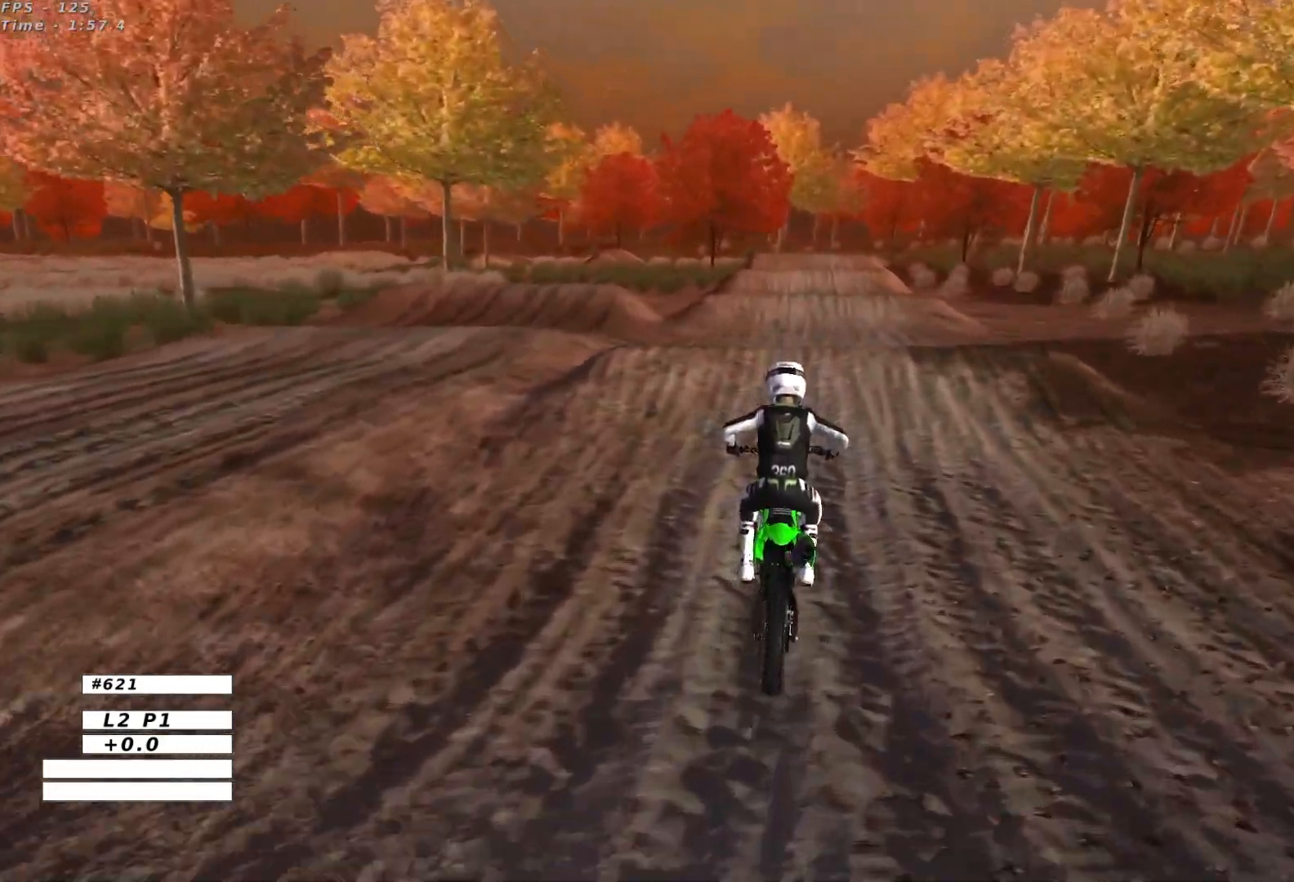
{"buttons": ["R2"], "left_stick": "down", "events": [[200, "R2", "up"], [333, "R2", "down"], [417, "left_stick", "down"]]}
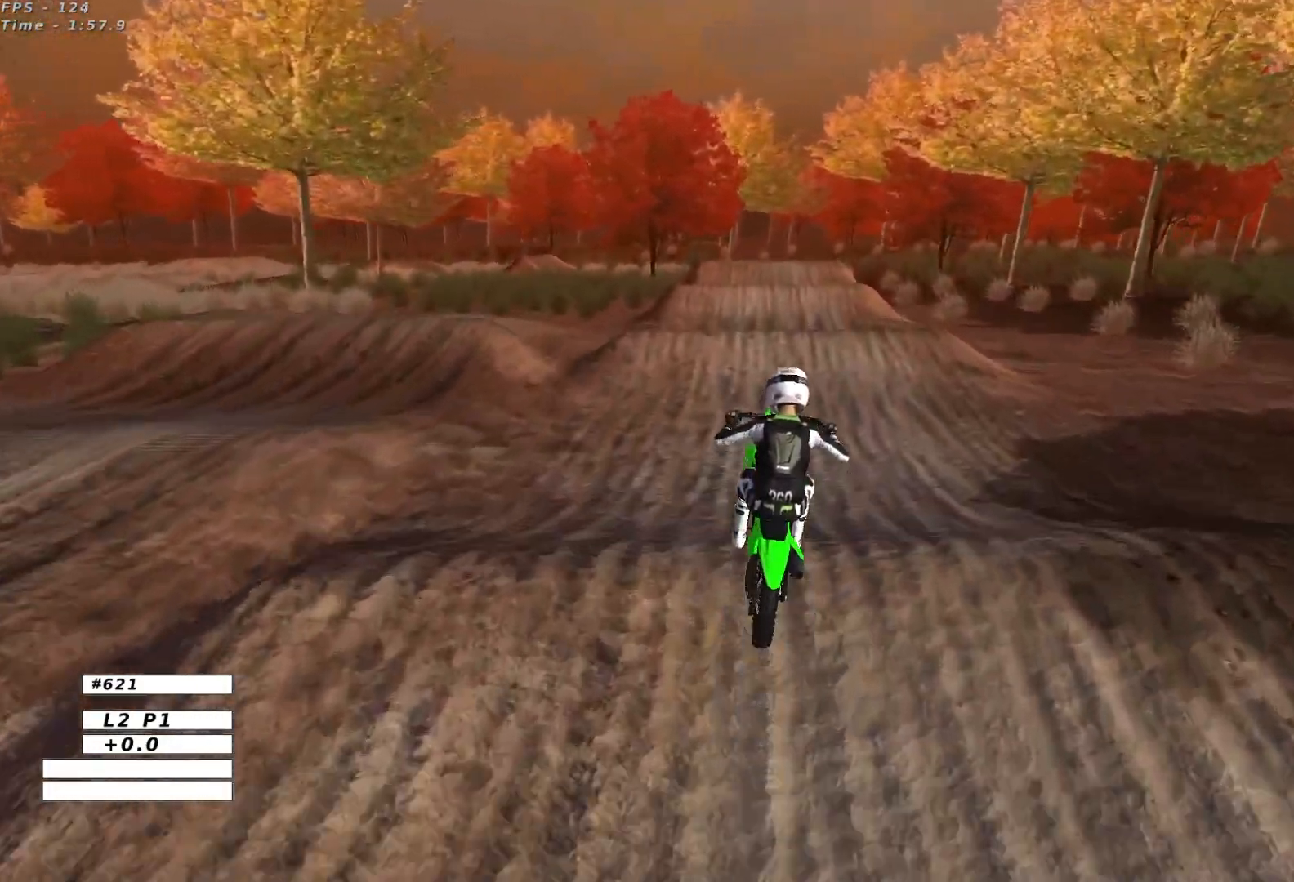
{"buttons": [], "left_stick": "down-left", "events": [[67, "R2", "up"], [433, "left_stick", "down-left"]]}
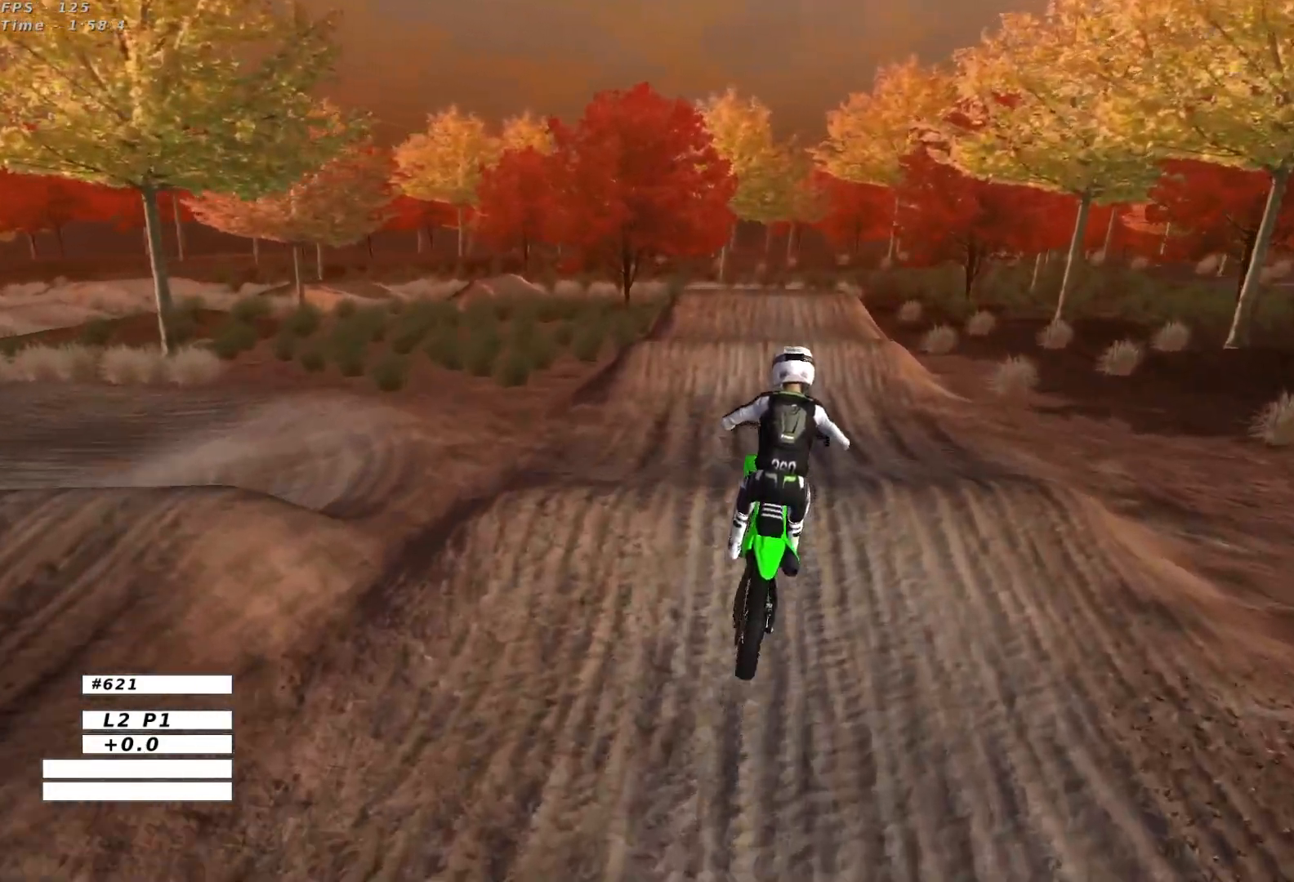
{"buttons": ["R2"], "left_stick": "center", "events": [[100, "left_stick", "center"], [250, "R2", "down"]]}
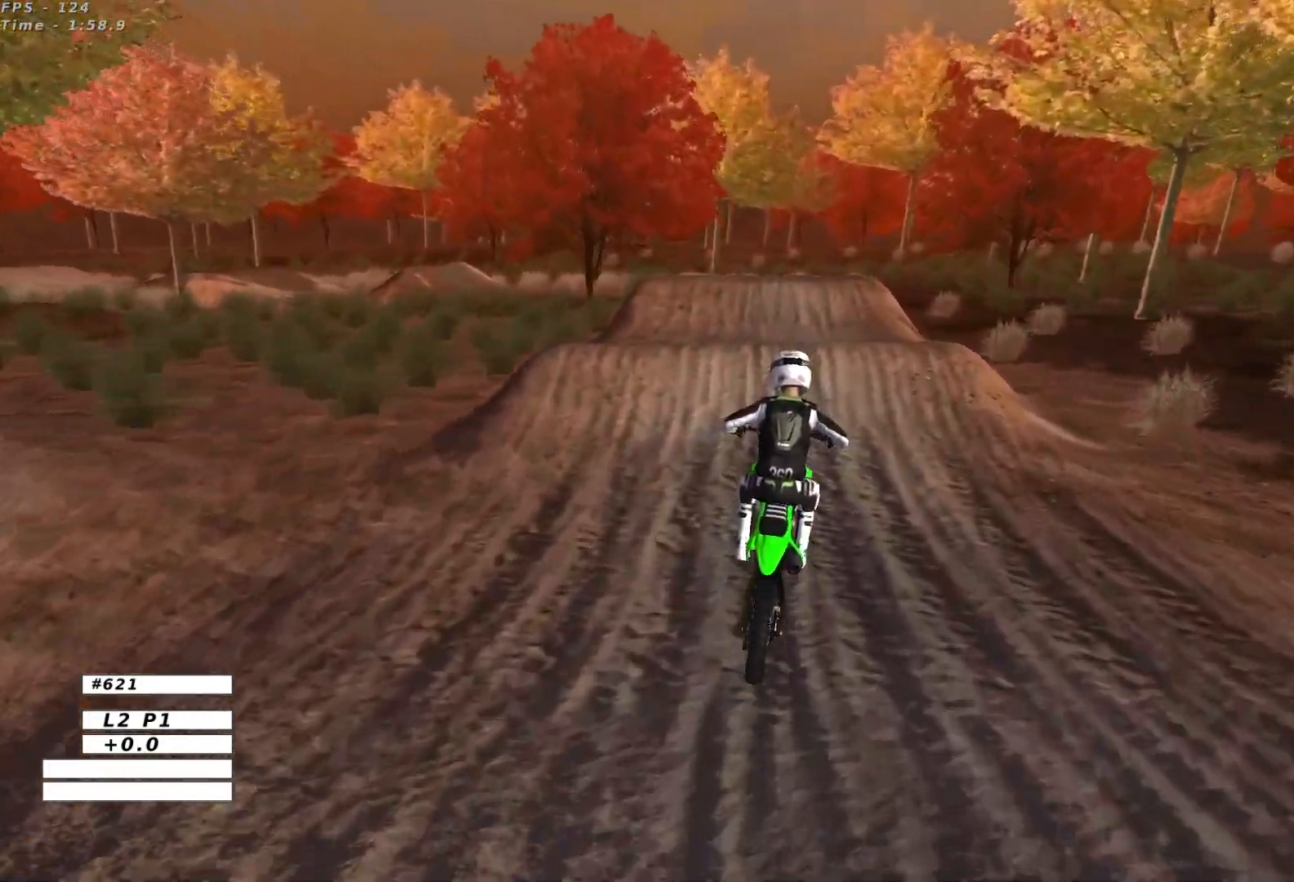
{"buttons": [], "left_stick": "down-left", "events": [[100, "R2", "up"], [250, "left_stick", "left"], [433, "left_stick", "down-left"]]}
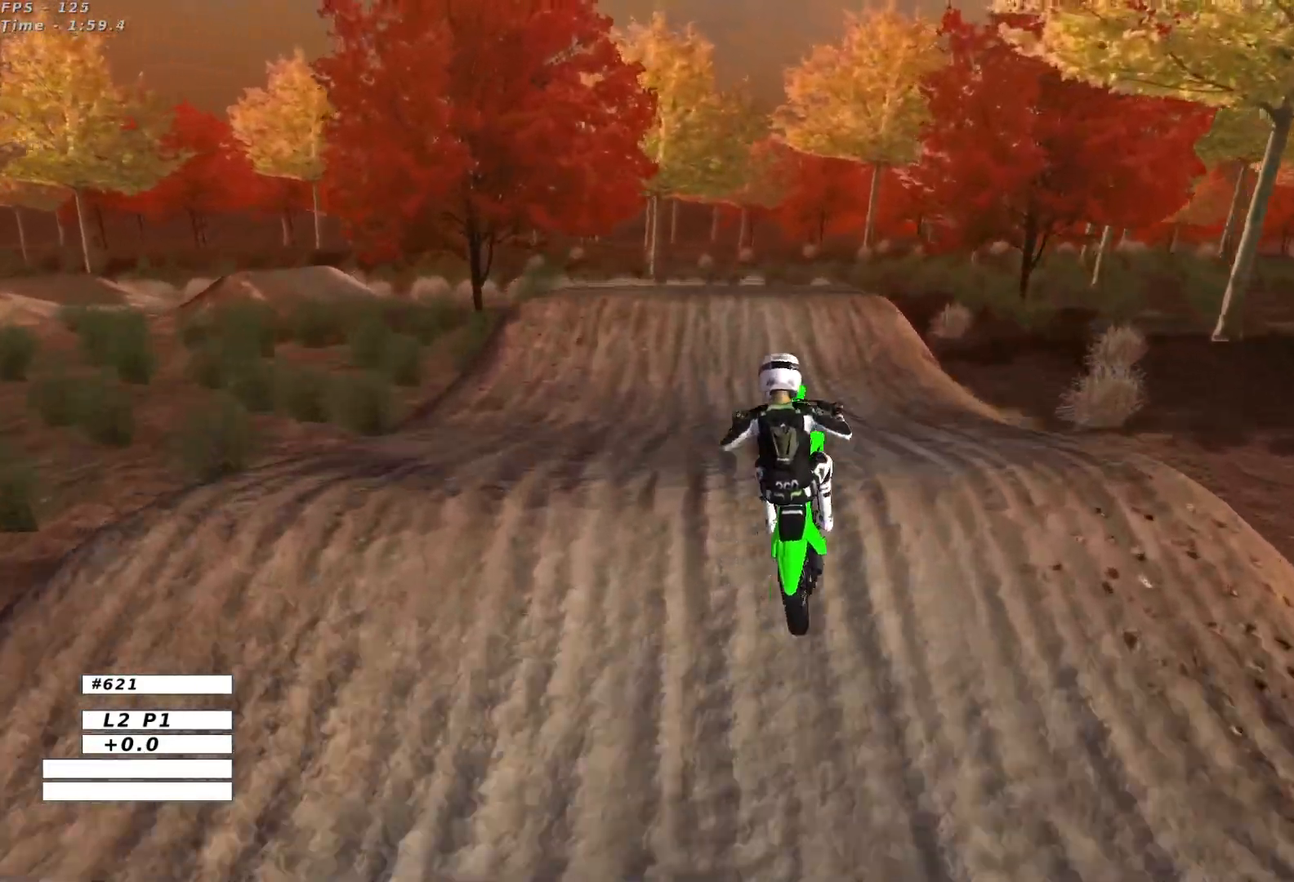
{"buttons": [], "left_stick": "down-right", "events": [[117, "left_stick", "down-right"], [200, "R2", "down"], [367, "R2", "up"]]}
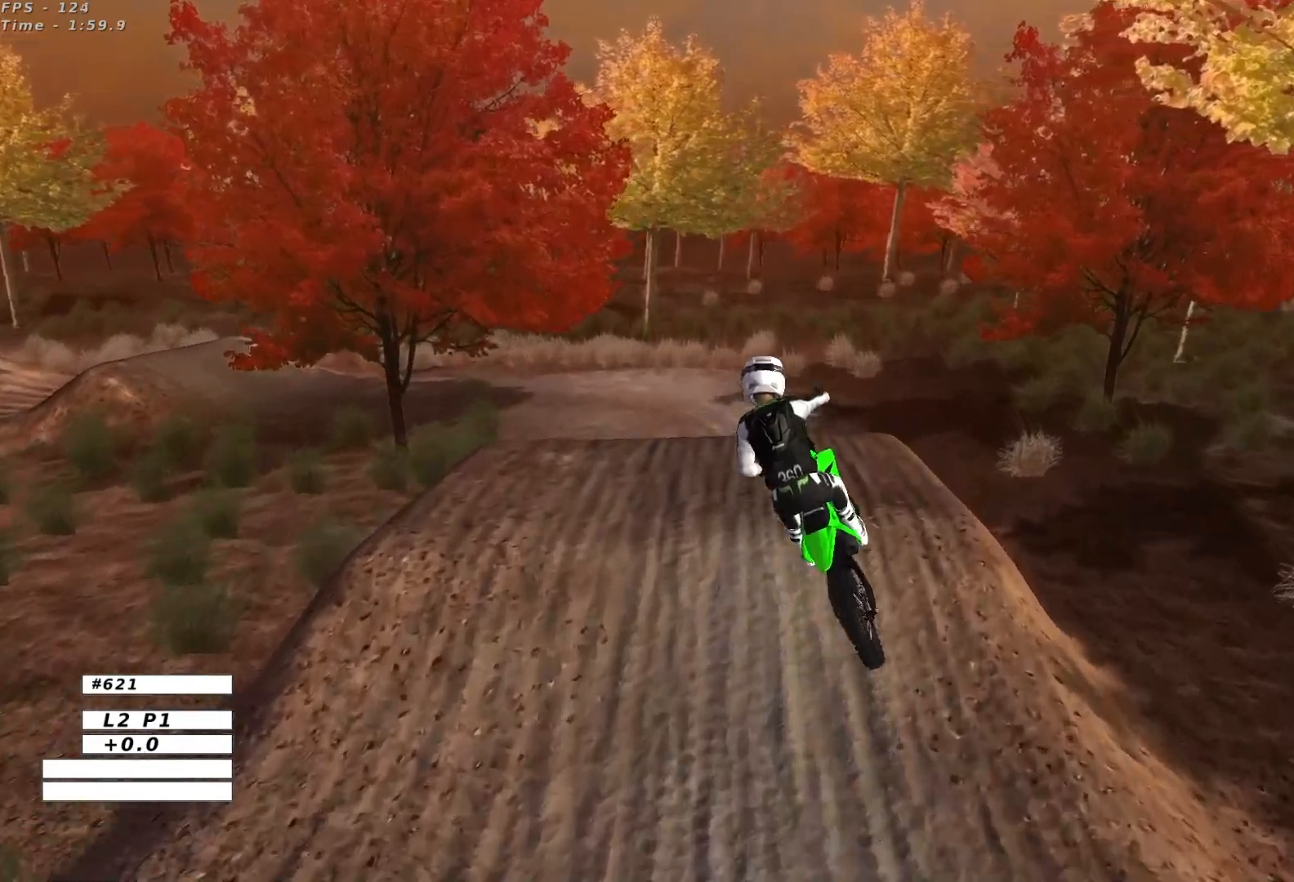
{"buttons": [], "left_stick": "down-left", "events": [[217, "left_stick", "down-left"]]}
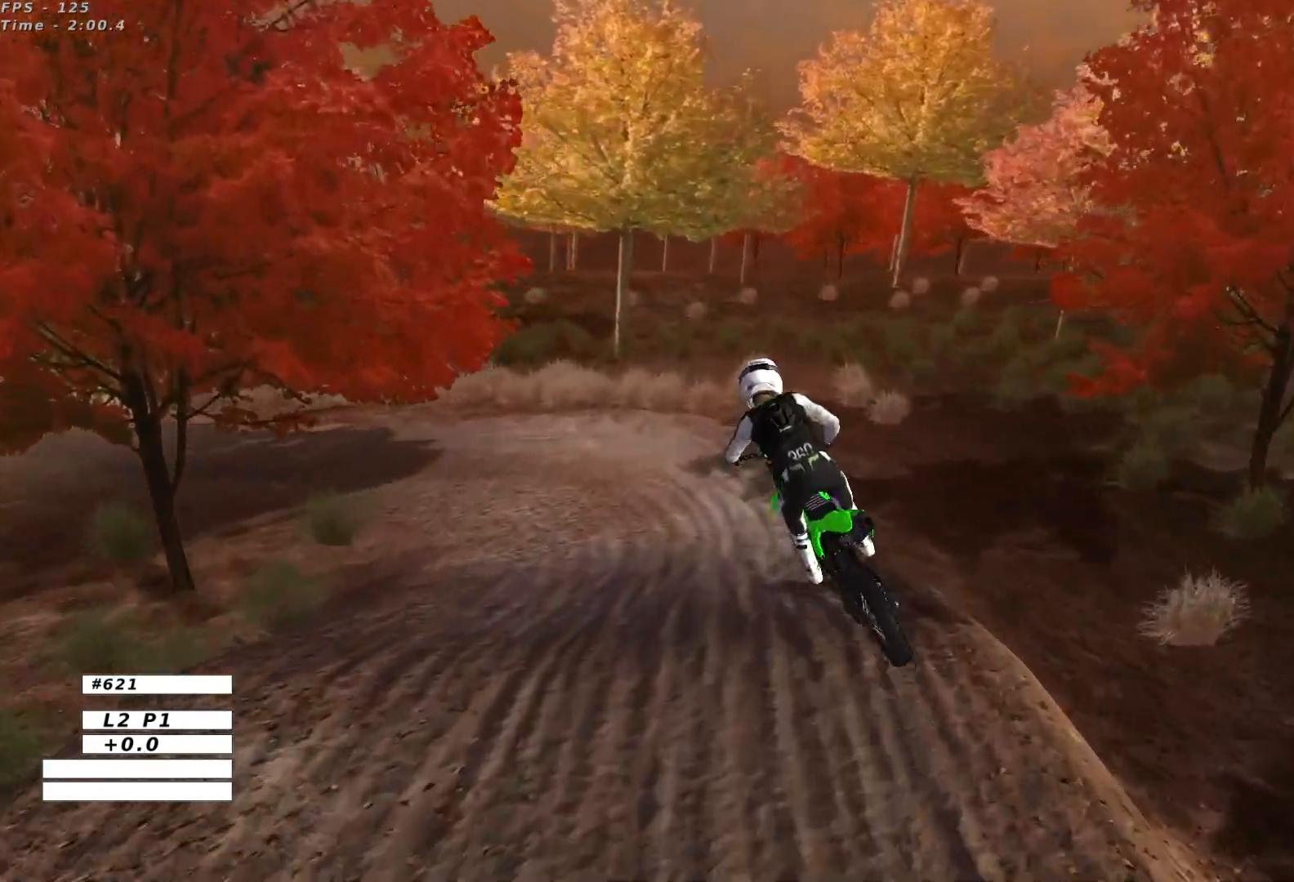
{"buttons": [], "left_stick": "center", "events": [[17, "X", "down"], [150, "X", "up"], [267, "X", "down"], [350, "left_stick", "center"], [367, "X", "up"]]}
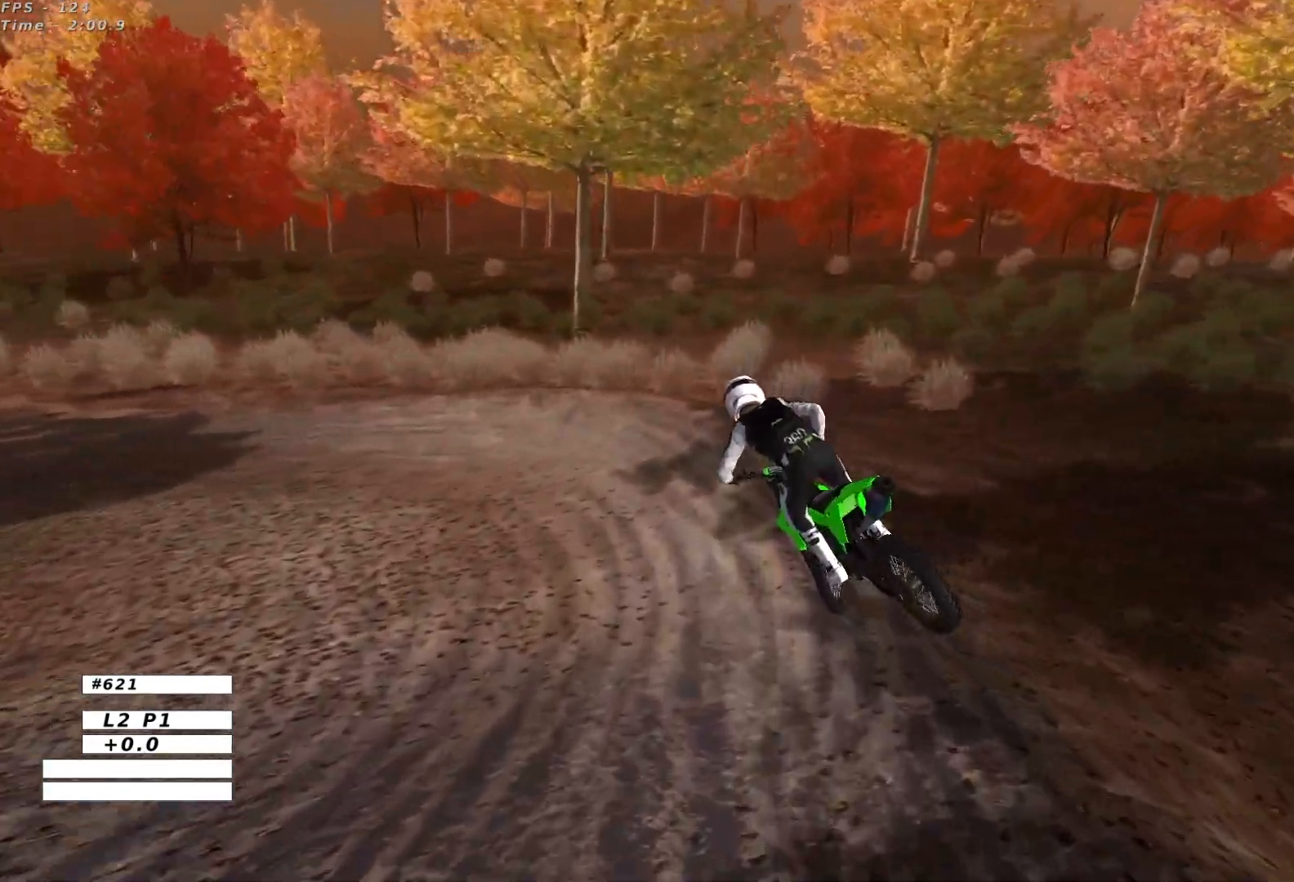
{"buttons": [], "left_stick": "center", "events": [[150, "X", "down"], [167, "left_stick", "left"], [183, "A", "down"], [183, "L2", "down"], [300, "X", "up"], [333, "A", "up"], [383, "L2", "up"], [500, "left_stick", "center"]]}
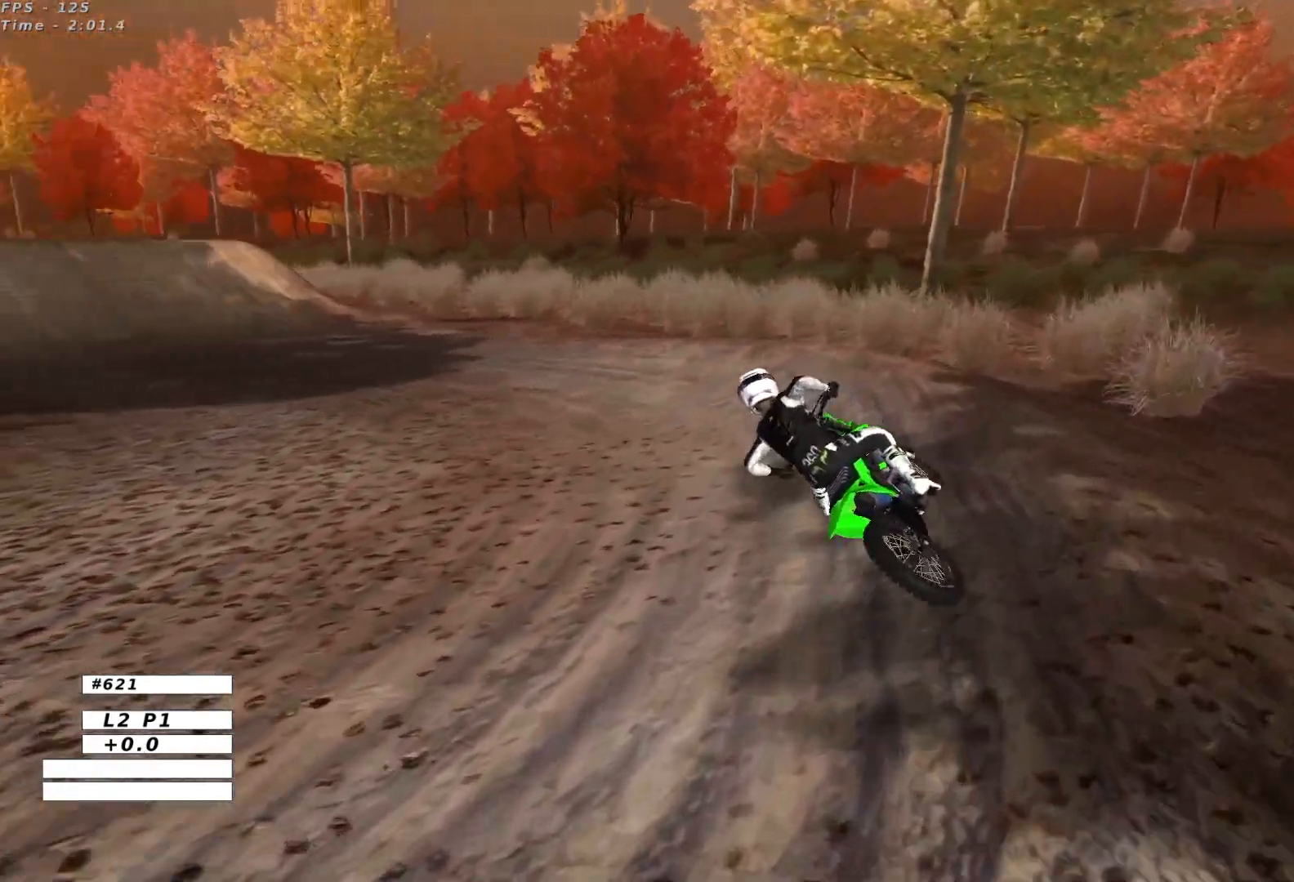
{"buttons": ["R2"], "left_stick": "right"}
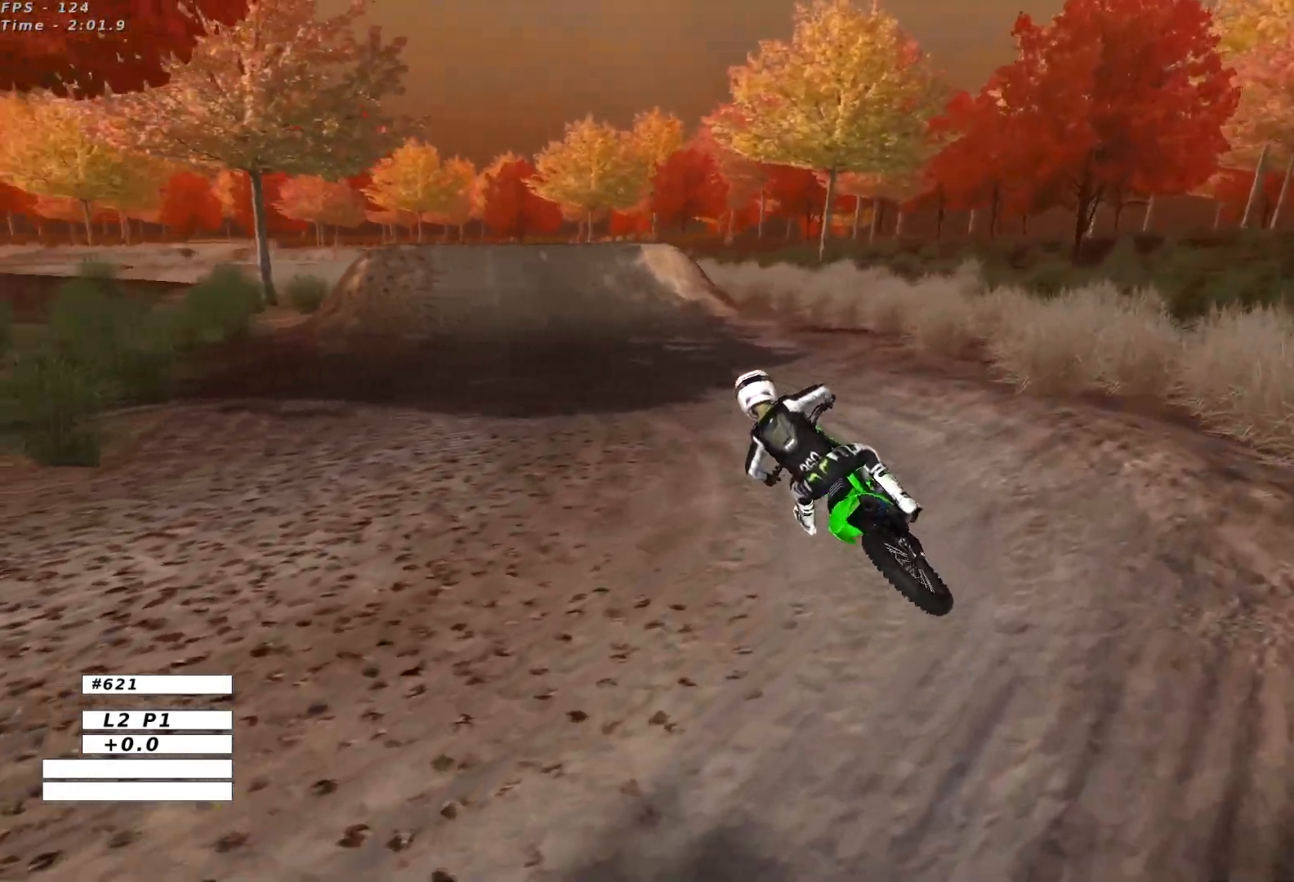
{"buttons": ["B", "R2"], "left_stick": "right", "events": [[183, "left_stick", "center"], [367, "left_stick", "right"], [417, "B", "down"]]}
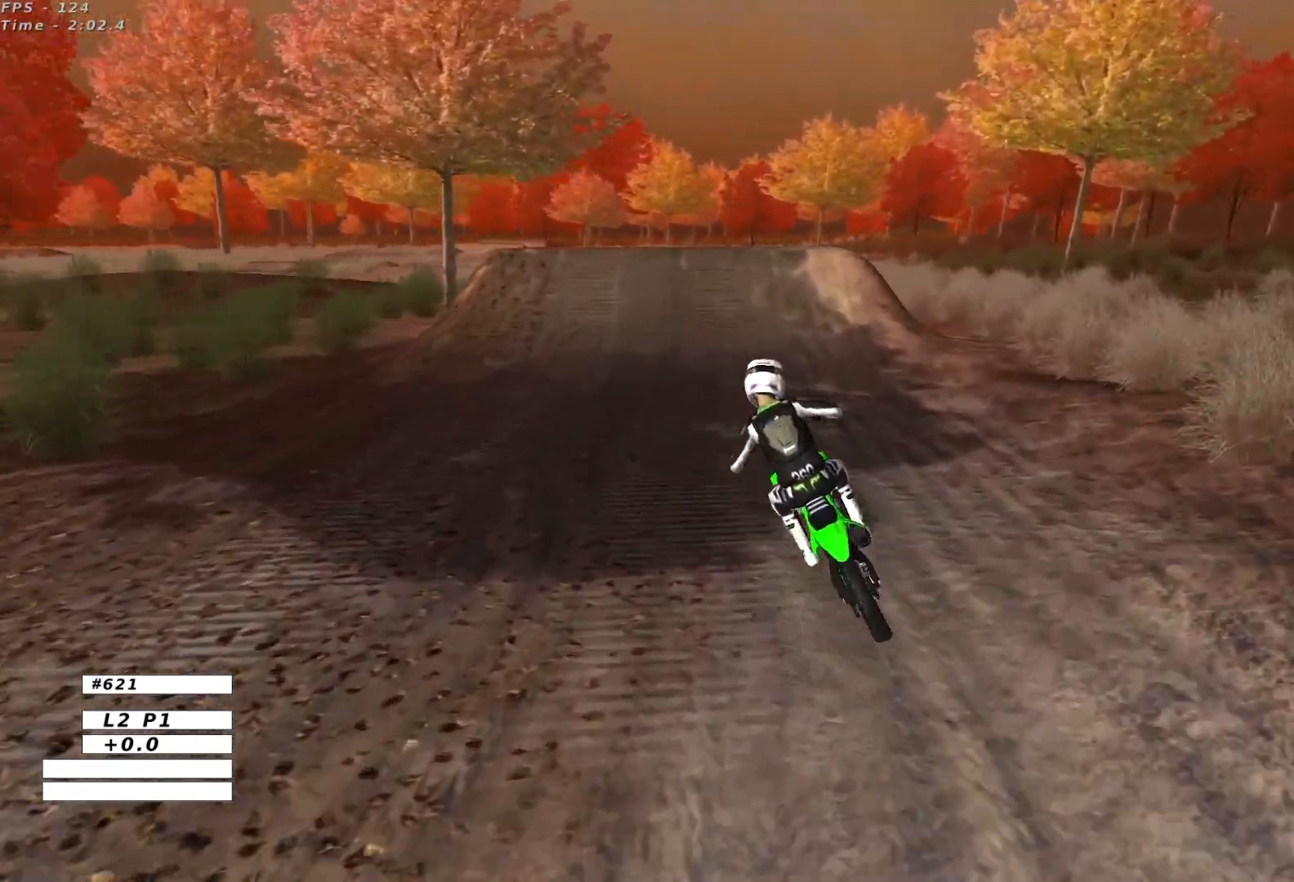
{"buttons": ["R2"], "left_stick": "center", "events": [[33, "B", "up"], [50, "left_stick", "center"], [267, "left_stick", "right"], [433, "left_stick", "center"]]}
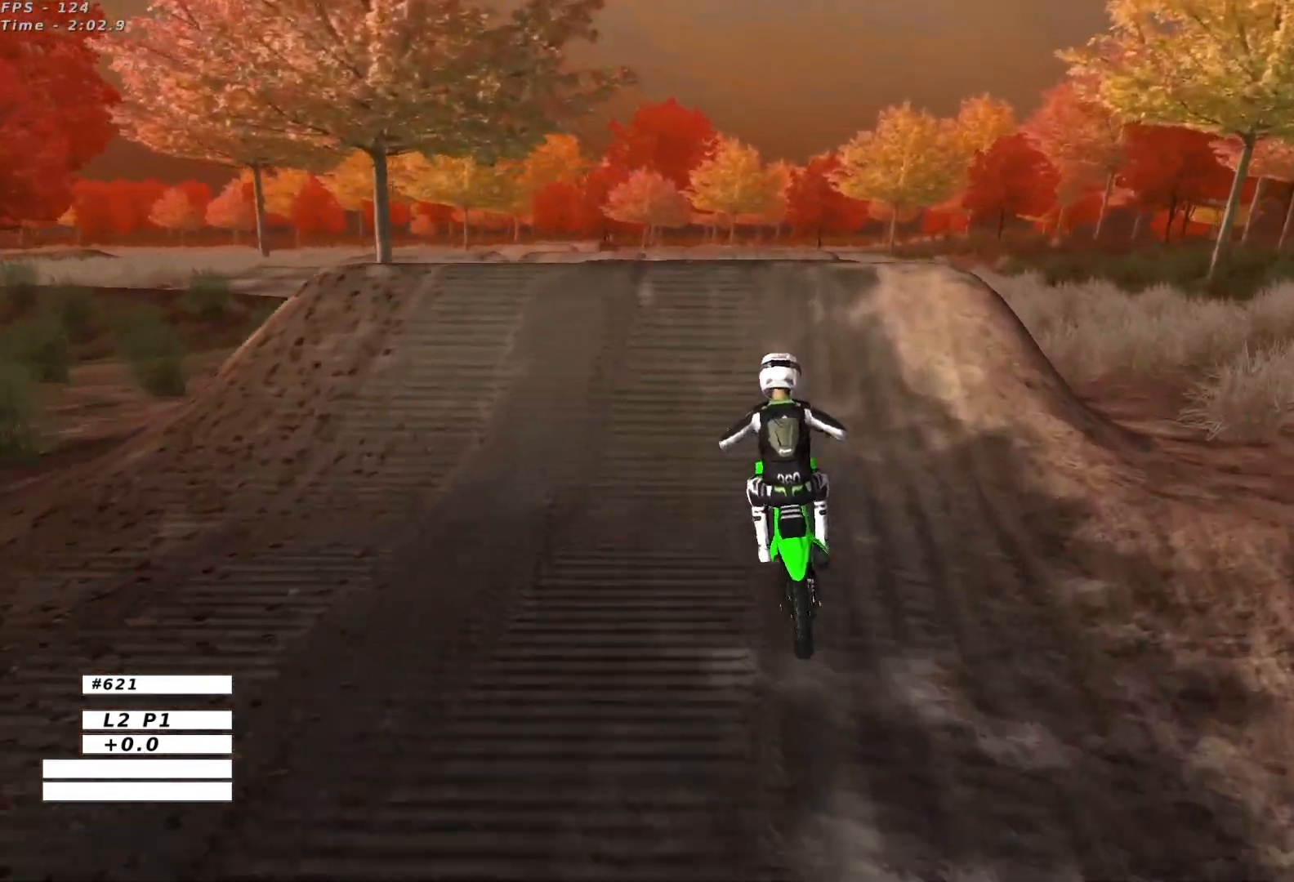
{"buttons": [], "left_stick": "center", "events": [[100, "left_stick", "left"], [267, "left_stick", "down"], [367, "R2", "up"], [500, "left_stick", "center"]]}
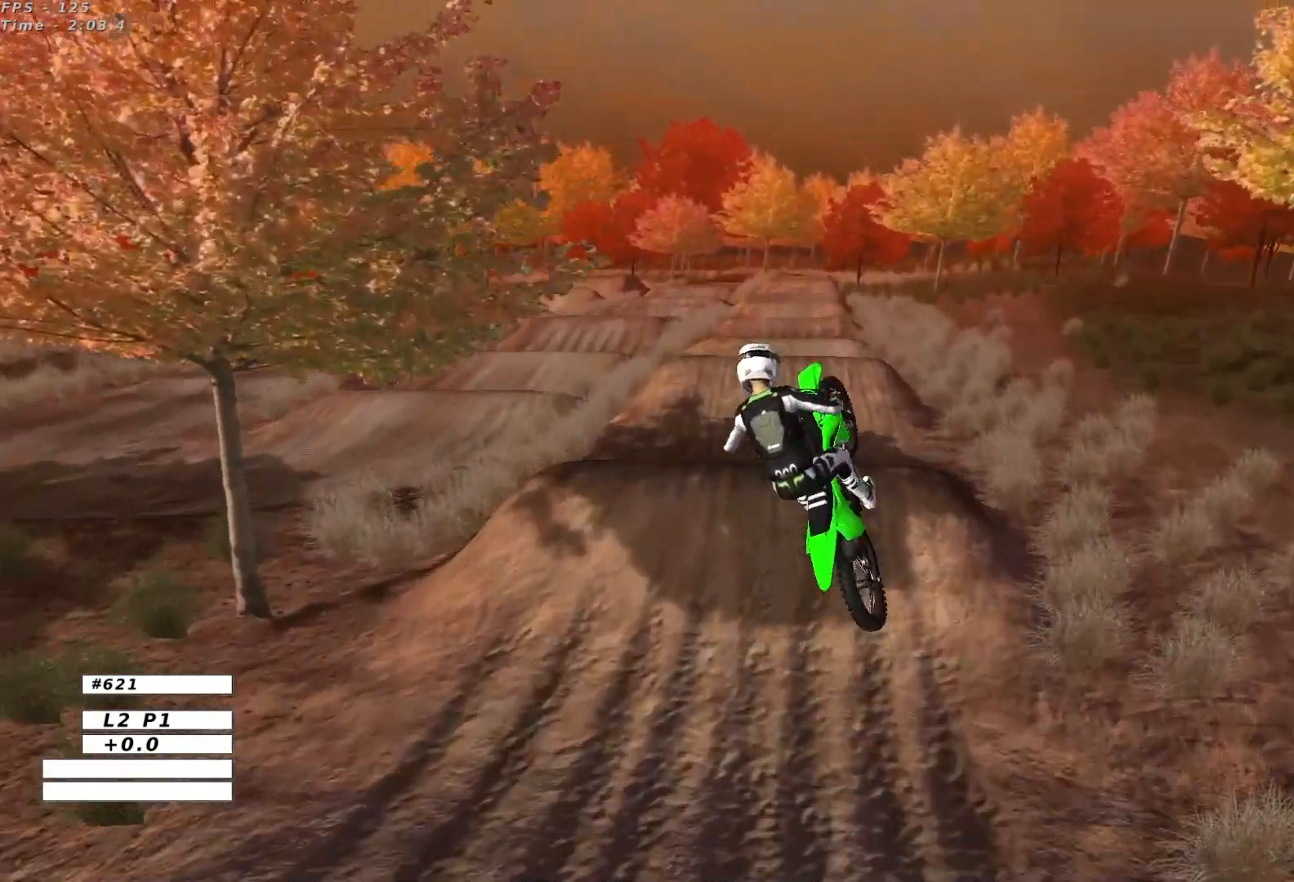
{"buttons": [], "left_stick": "down", "events": [[117, "left_stick", "down"]]}
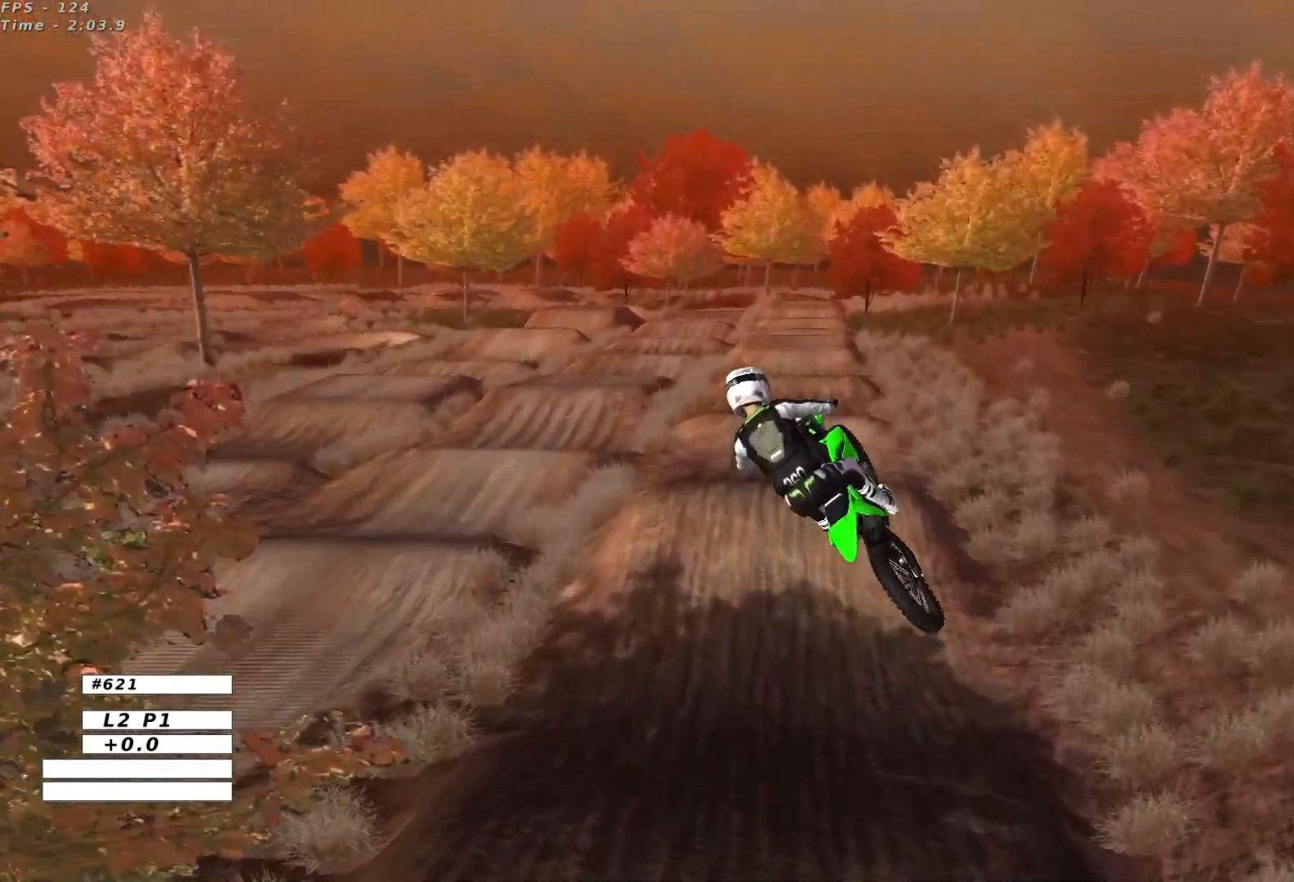
{"buttons": ["R2"], "left_stick": "down", "events": [[267, "R2", "down"]]}
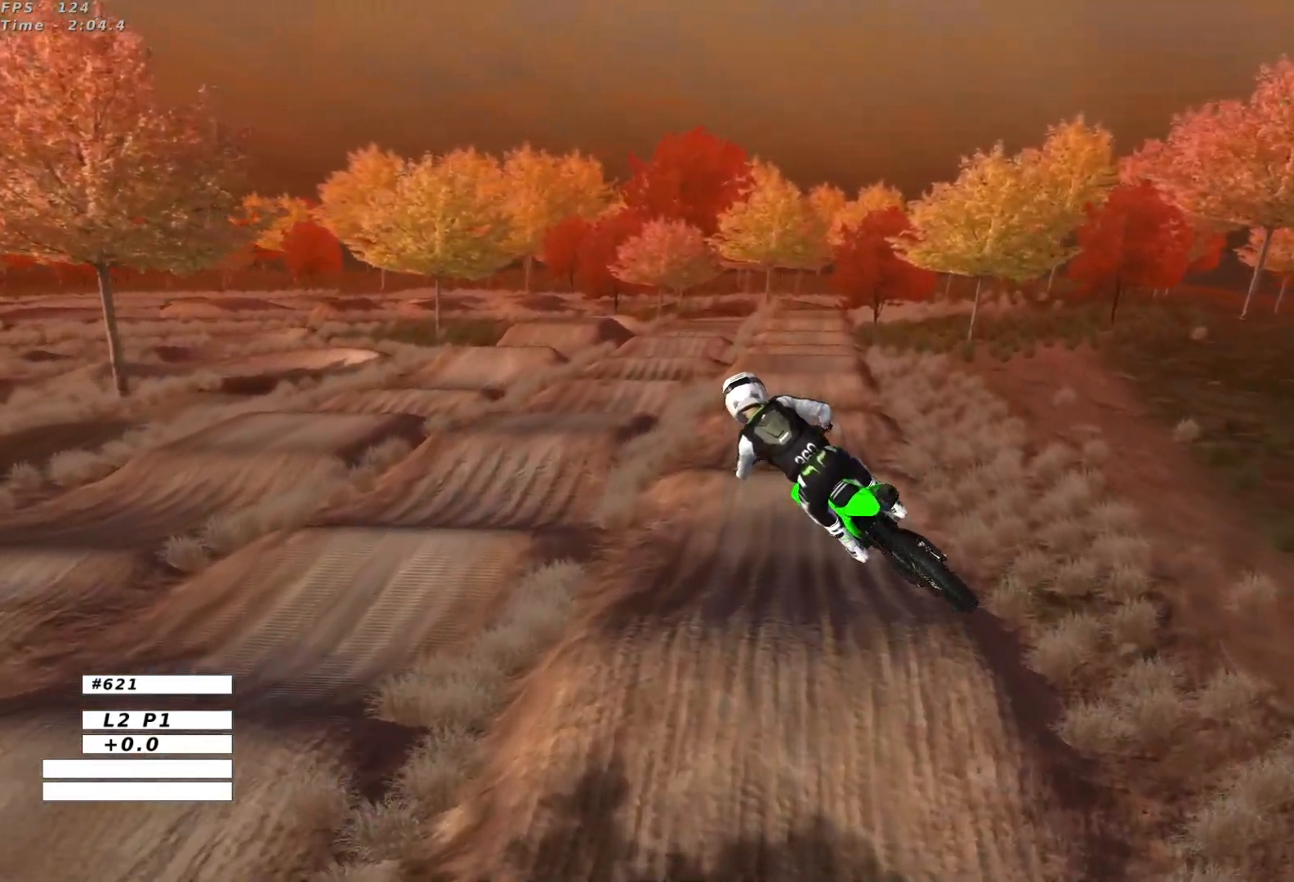
{"buttons": ["R2"], "left_stick": "down", "events": [[400, "left_stick", "down-right"], [500, "left_stick", "down"]]}
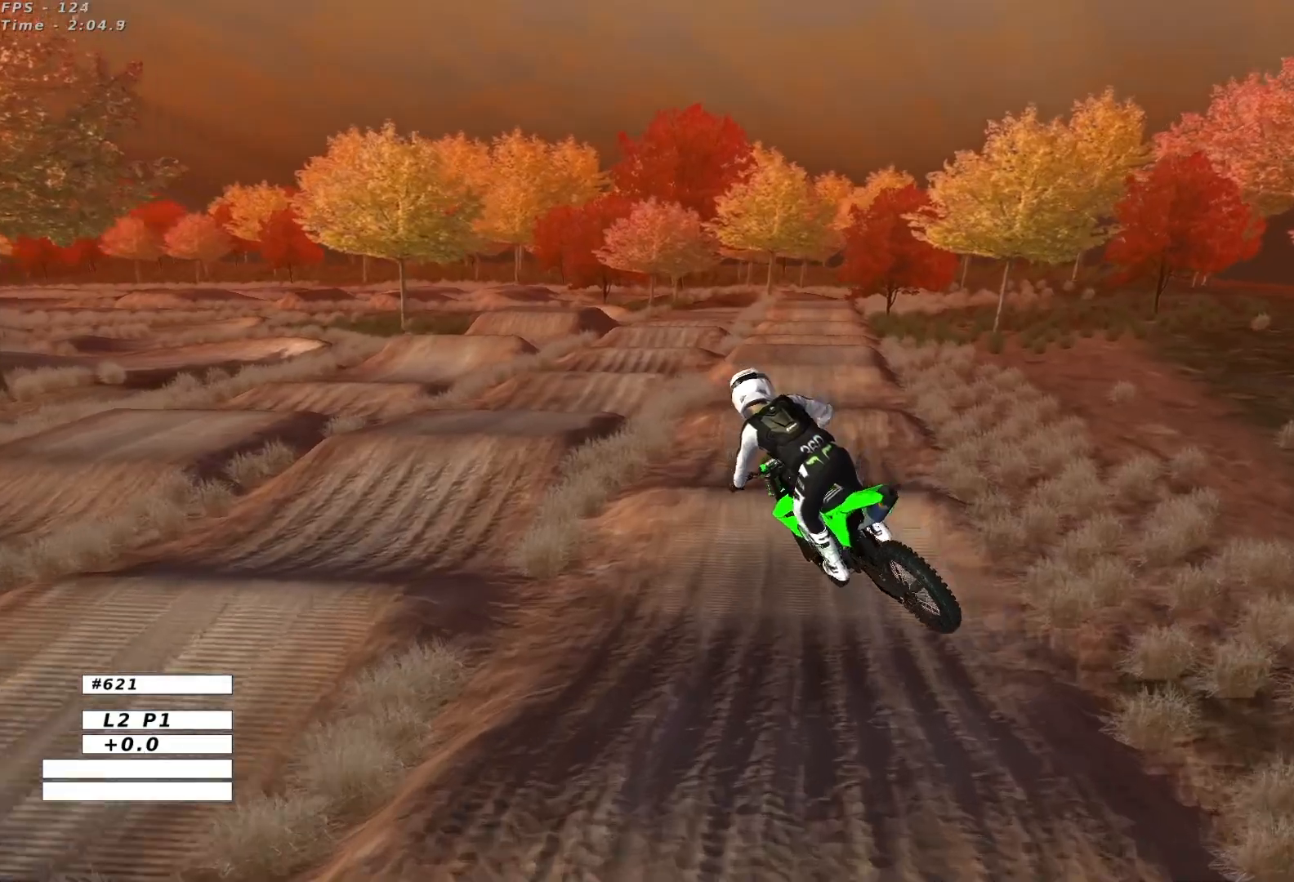
{"buttons": ["R2"], "left_stick": "center", "events": [[233, "left_stick", "center"]]}